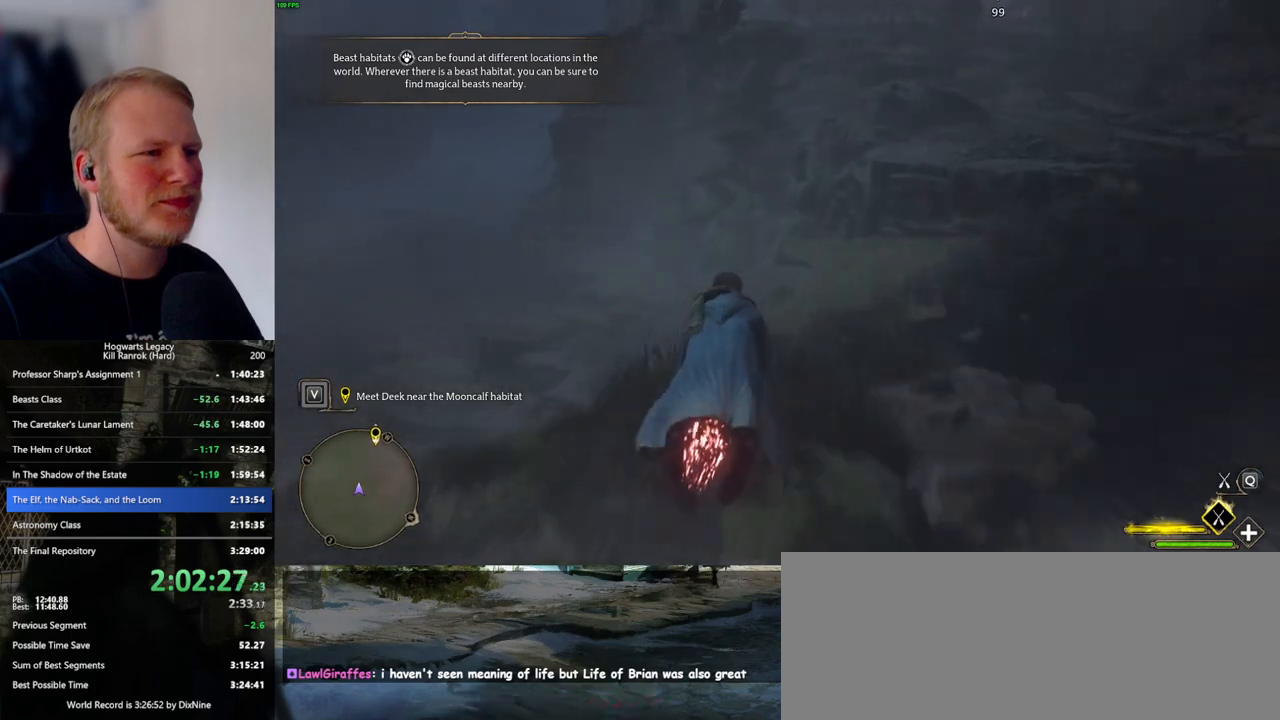
Gameplay with keyboard and mouse; each line is a JSON object with the keys and mouse buttons held at the frame after it. "events" lists presses ("down") and releases ("up") of ".", "/", "0", "1", "2", "3", "4", "5", "6", "7", "8", "9", "a", "alt_l", "alt_r", "b", "backslash", "backspace", "c", "caps_lock", "comma", "ctrl_l", "ctrl_r", "d", "e", "equals", "escape", "f", "f1", "f10", "f11", "f12", "f2", "f3", "f4", "f5", "f6", "f7", "f8", "f9", "g", "h", "i", "j", "k", "l", "lbracket", "m", "minus", "n", "o", "p", "q", "quote", "r", "rbracket", "return", "s", "semicolon", "shift_l", "shift_r", "space", "super_l", "super_r", "t", "tab", "tilde", "u", "v", "w", "x", "y", "z", "mouse_left", "mouse_wheel", "mouse_right", "mouse_mb4" and "mouse_mb5" between this image and that frame as [ms after this image, input, new state], when the widget could be followed in between. "mouse_left", "mouse_wheel", "mouse_right", "mouse_mb4", "mouse_mb5" = the "left", "wheel", "right", "mb4", "mb5" buttons of the "mouse" list. No other keys are recorded. "wheel" means that the mouse wheel is clicked or scrolled. Mouse movement is not recorded.
{"keys": ["ctrl_l", "w"], "mouse": ["left"], "events": [[17, "a", "down"], [117, "a", "up"], [450, "ctrl_l", "down"]]}
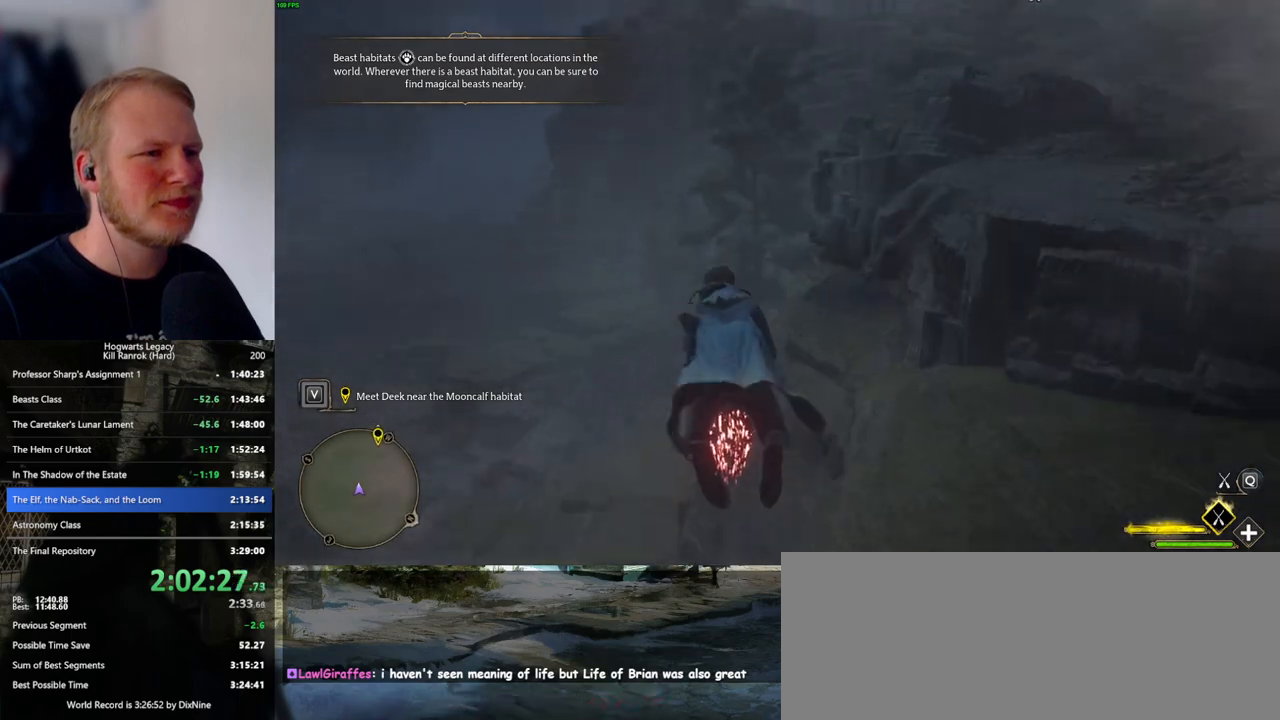
{"keys": ["ctrl_l", "w"], "mouse": ["left"], "events": [[84, "ctrl_l", "up"], [384, "ctrl_l", "down"]]}
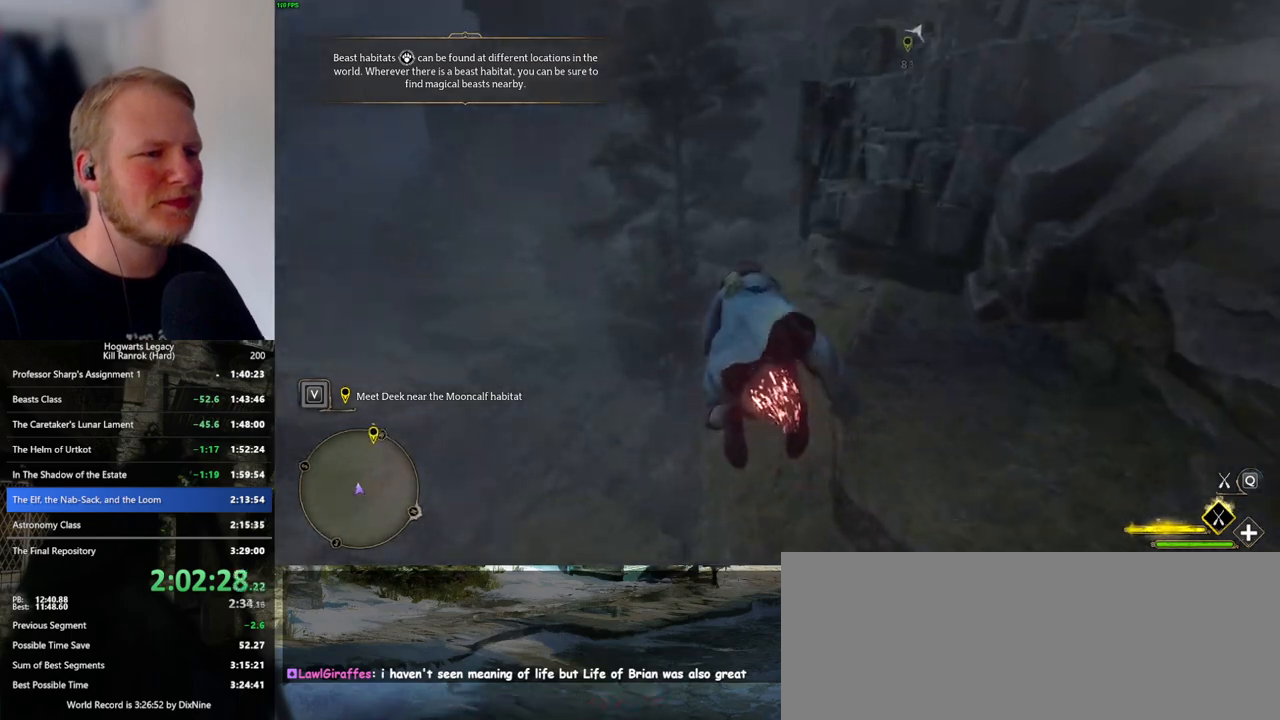
{"keys": ["space", "w"], "mouse": ["left"], "events": [[84, "ctrl_l", "up"], [150, "ctrl_l", "down"], [334, "ctrl_l", "up"], [484, "space", "down"]]}
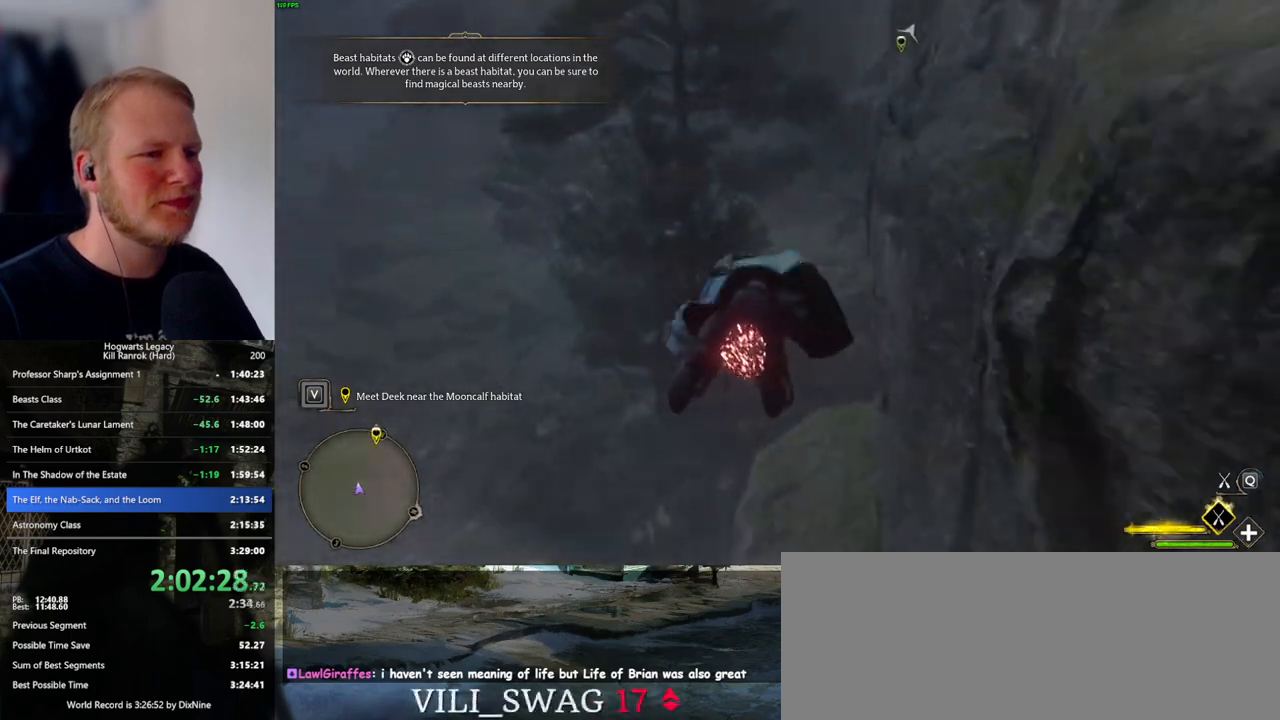
{"keys": ["space", "w"], "mouse": ["left"], "events": []}
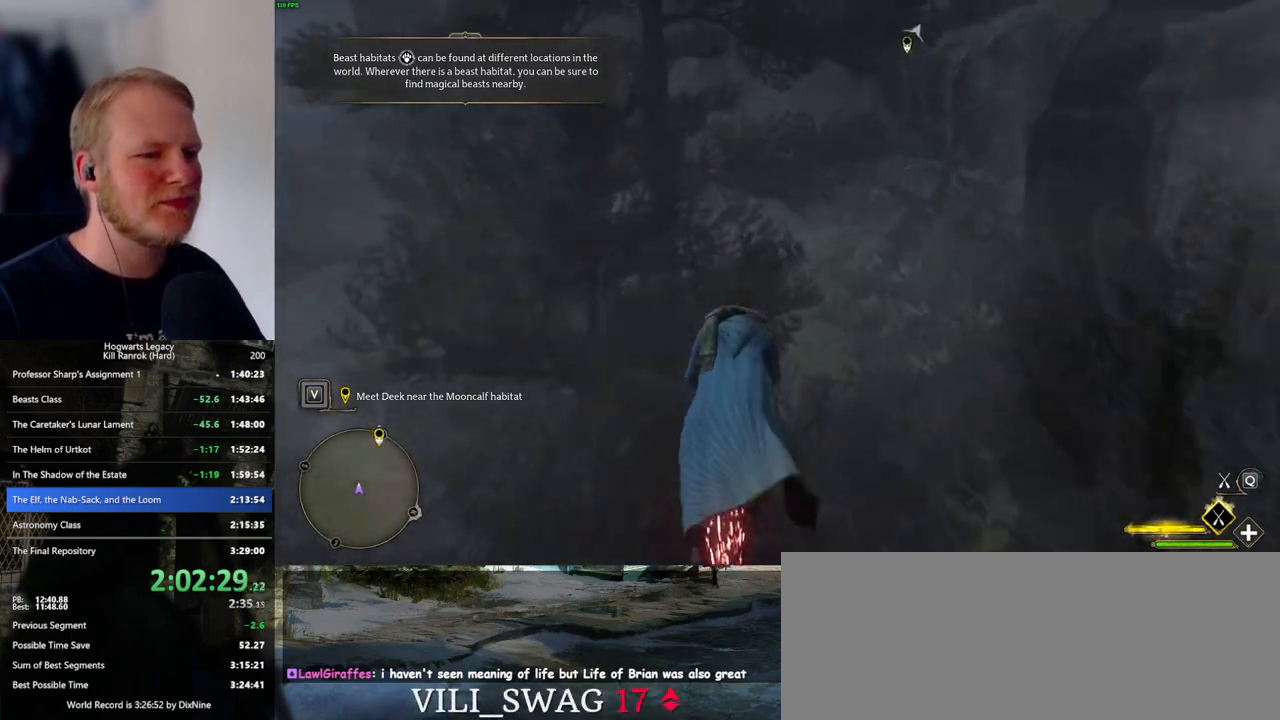
{"keys": ["space", "w"], "mouse": ["left"], "events": []}
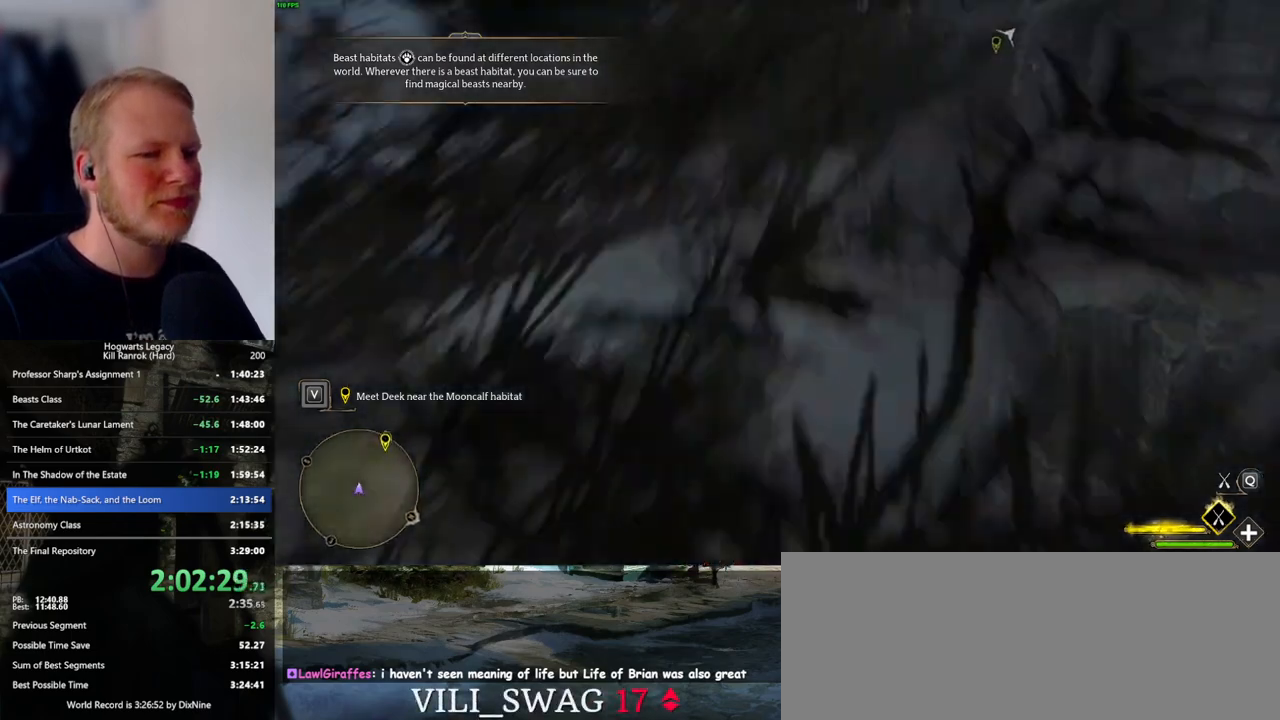
{"keys": ["space", "w"], "mouse": ["left"], "events": []}
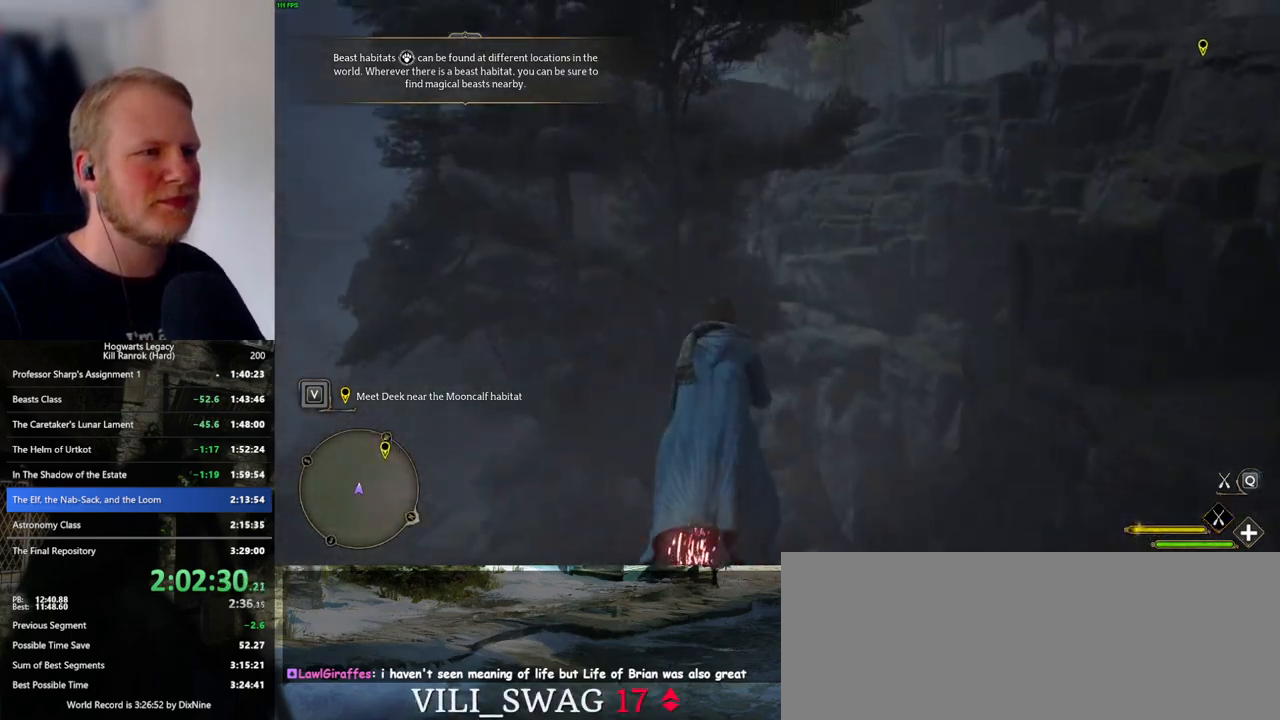
{"keys": ["space", "w"], "mouse": ["left"], "events": [[250, "space", "up"], [434, "space", "down"]]}
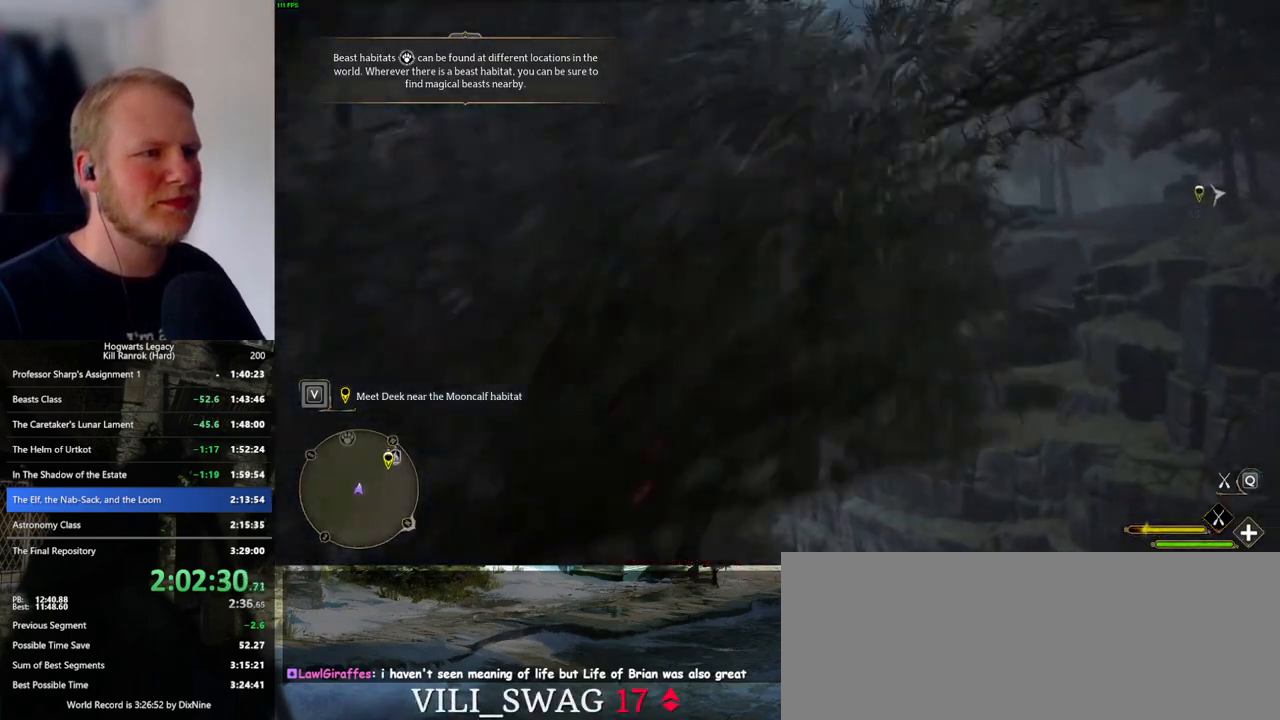
{"keys": ["w"], "mouse": ["left"], "events": [[17, "space", "up"]]}
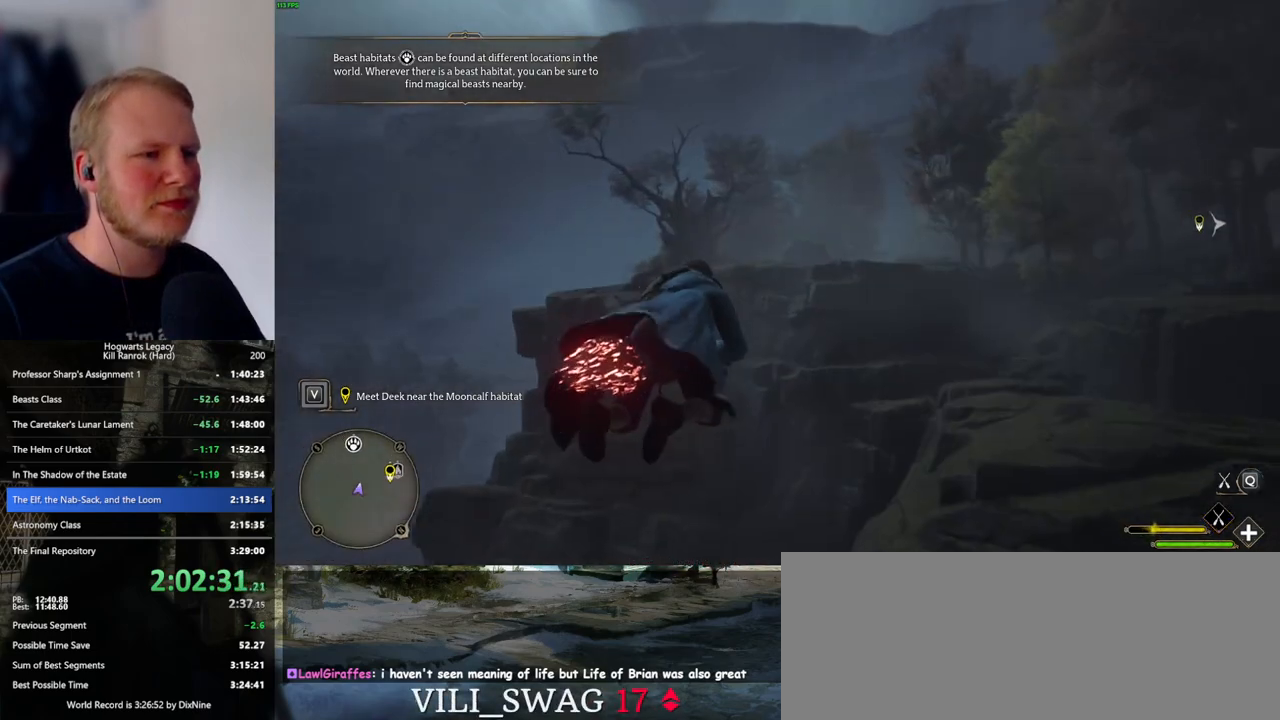
{"keys": ["w"], "mouse": ["left"], "events": [[67, "a", "down"], [67, "space", "down"], [200, "a", "up"], [217, "space", "up"], [350, "space", "down"], [500, "space", "up"]]}
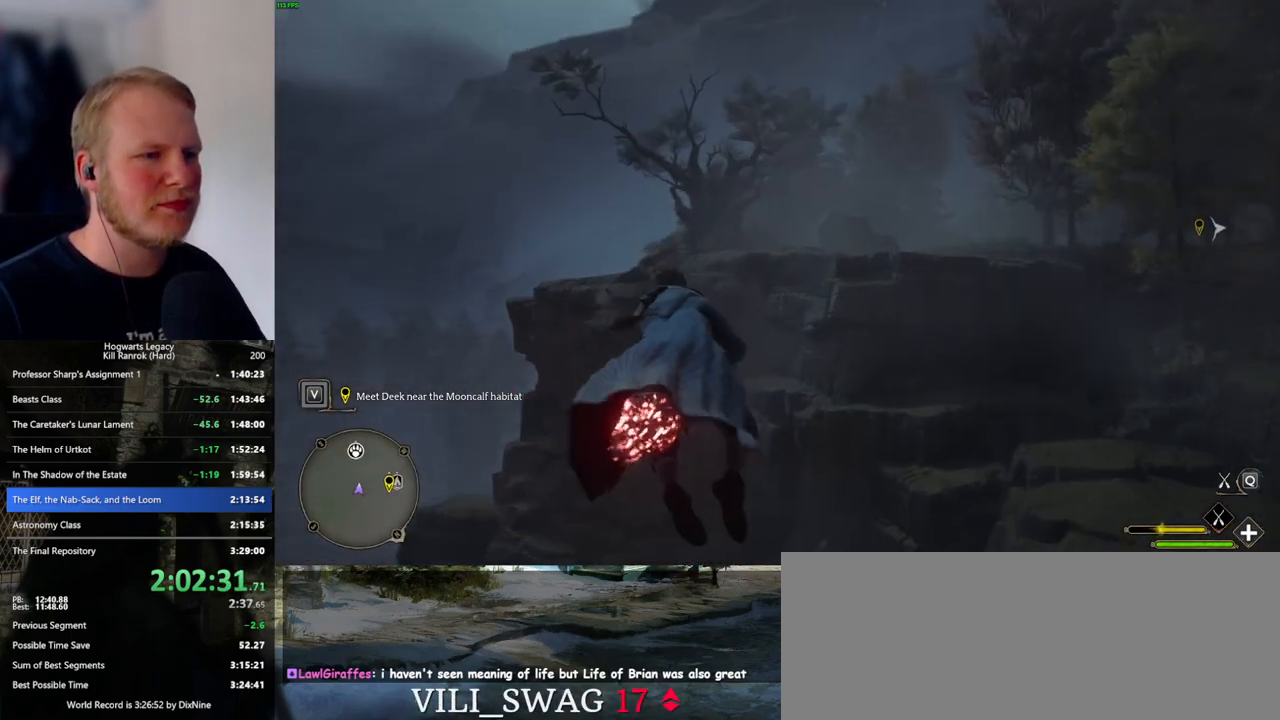
{"keys": ["w"], "mouse": ["left"], "events": [[134, "space", "down"], [234, "space", "up"], [334, "space", "down"], [417, "space", "up"]]}
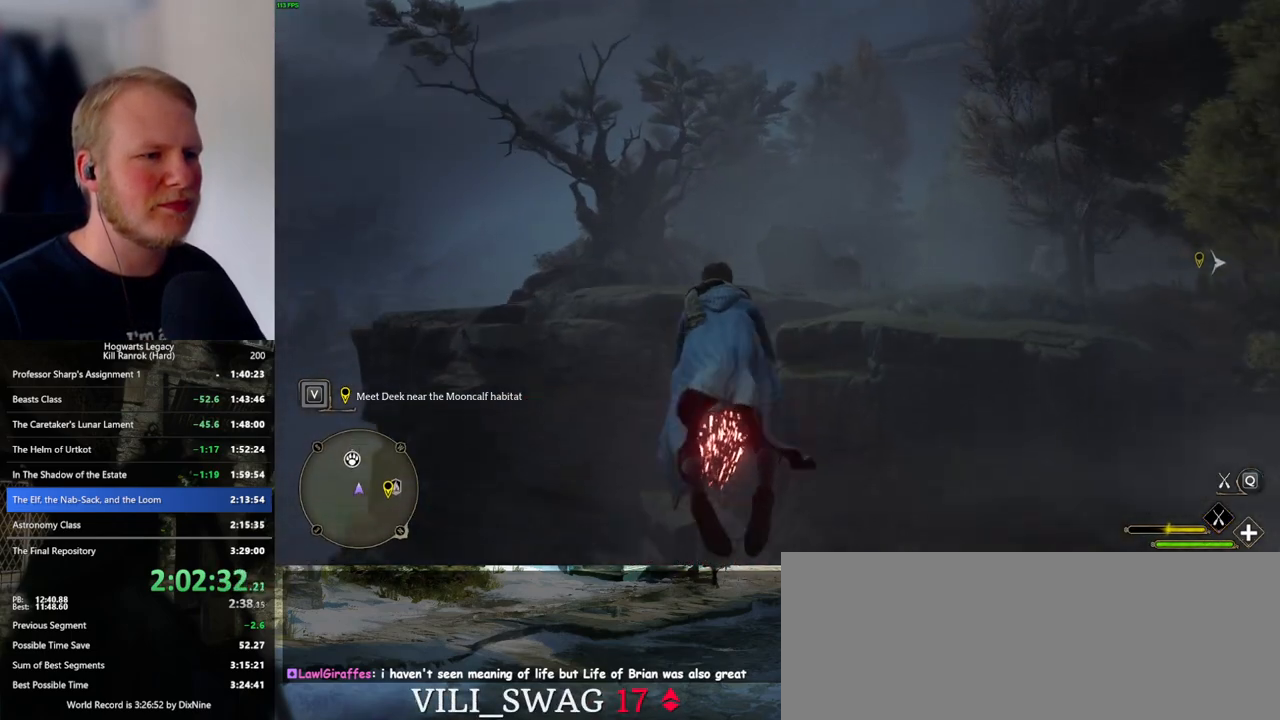
{"keys": ["w"], "mouse": ["left"], "events": []}
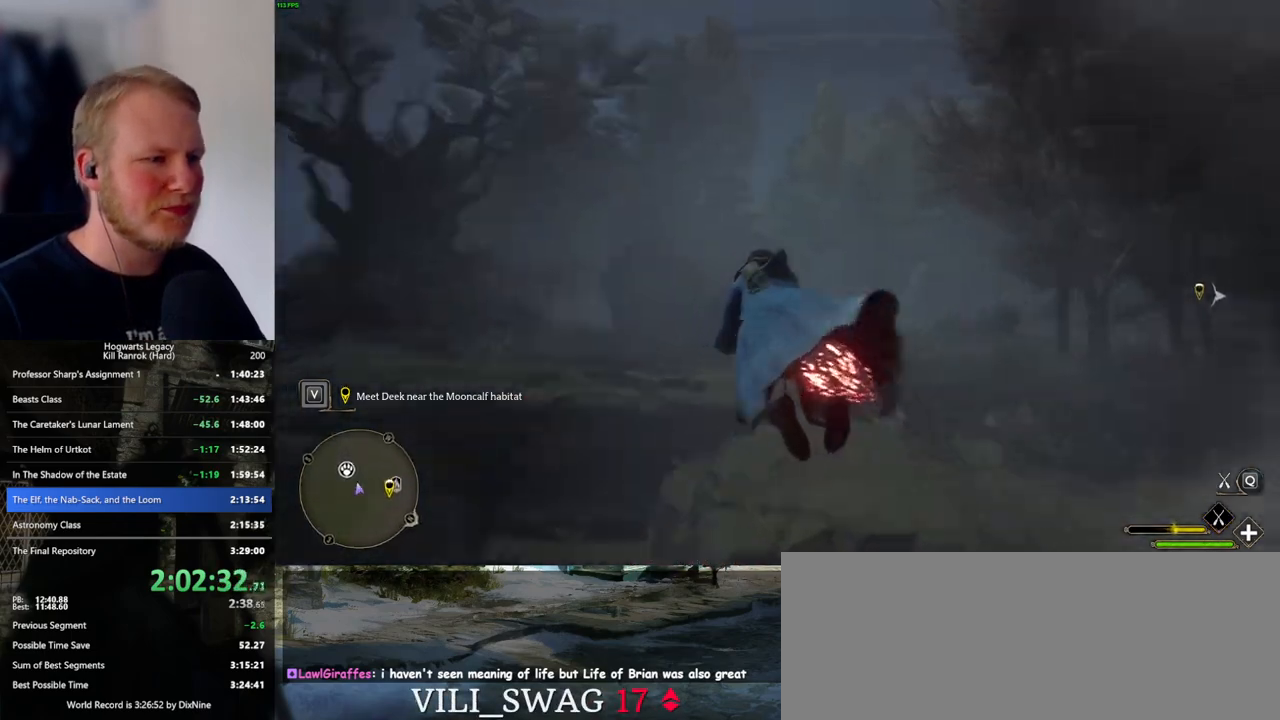
{"keys": ["ctrl_l", "w"], "mouse": ["left"], "events": [[134, "ctrl_l", "down"], [250, "ctrl_l", "up"], [334, "ctrl_l", "down"]]}
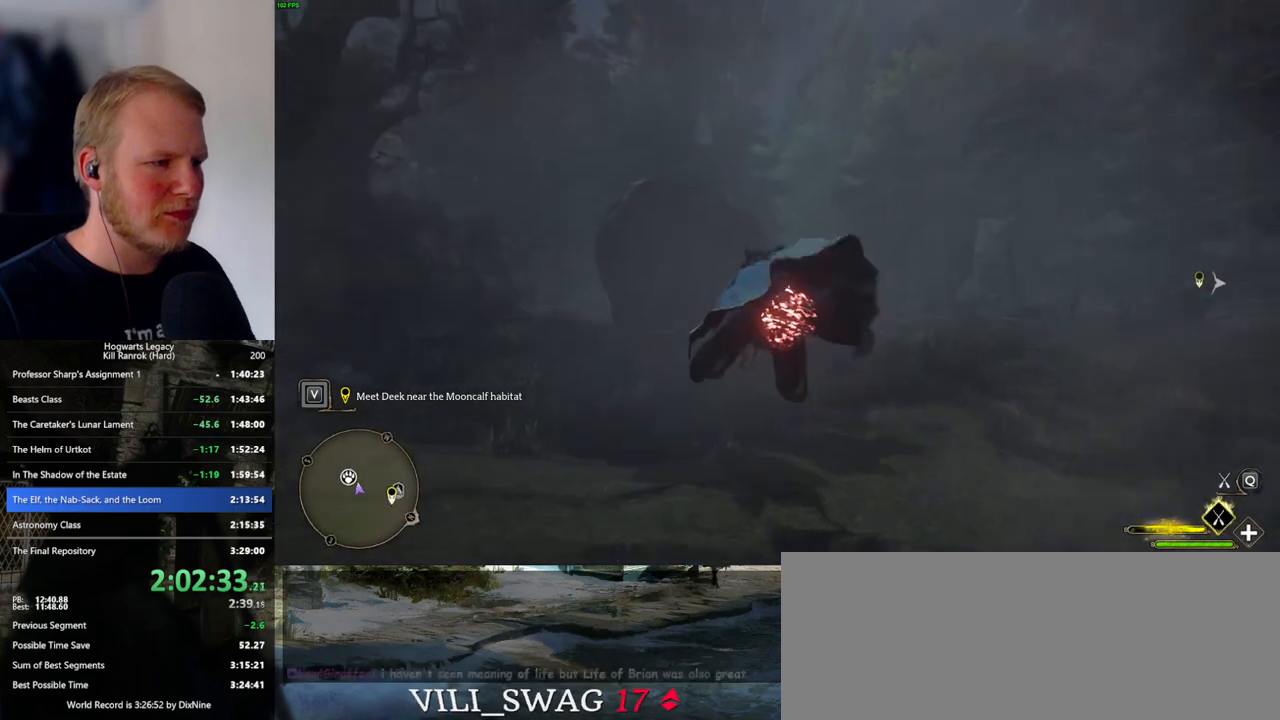
{"keys": ["w"], "mouse": [], "events": [[150, "mouse_left", "up"], [167, "b", "down"], [267, "b", "up"], [334, "ctrl_l", "up"], [334, "f", "down"], [484, "f", "up"]]}
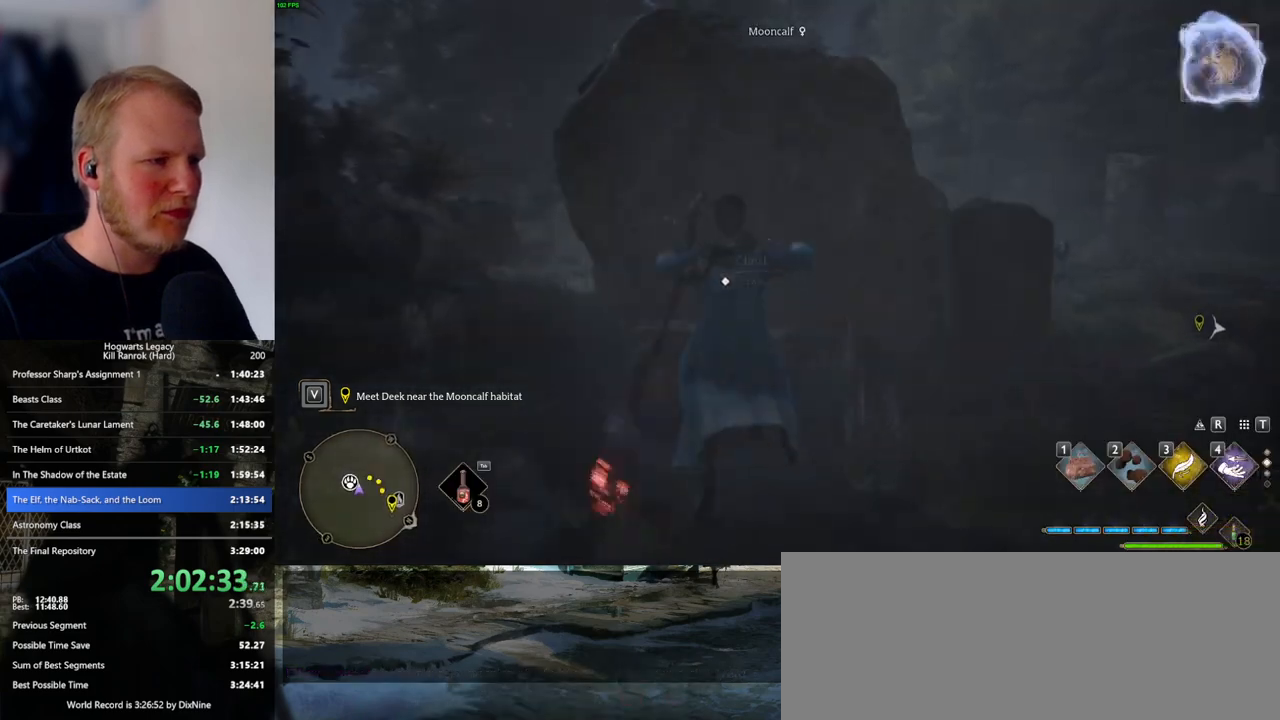
{"keys": ["d", "space", "w"], "mouse": [], "events": [[17, "f", "down"], [167, "f", "up"], [367, "d", "down"], [484, "space", "down"]]}
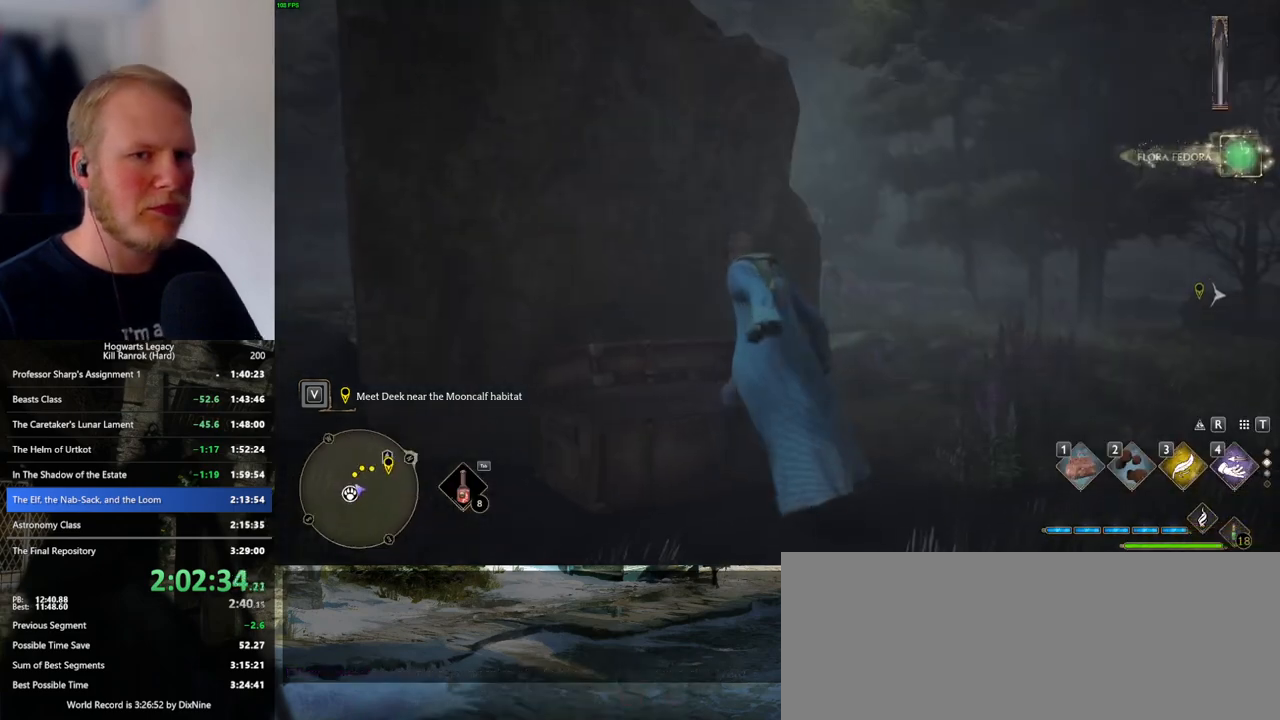
{"keys": ["d", "w"], "mouse": [], "events": [[167, "space", "up"]]}
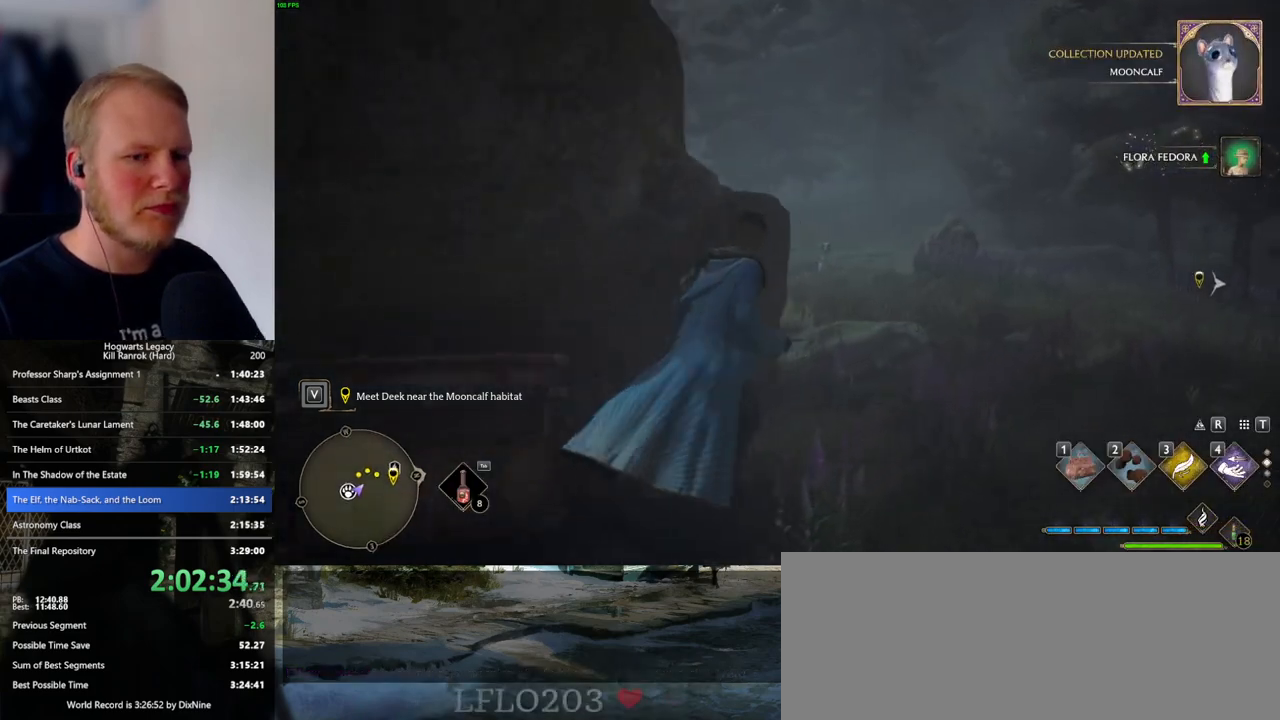
{"keys": ["w"], "mouse": [], "events": [[184, "d", "up"]]}
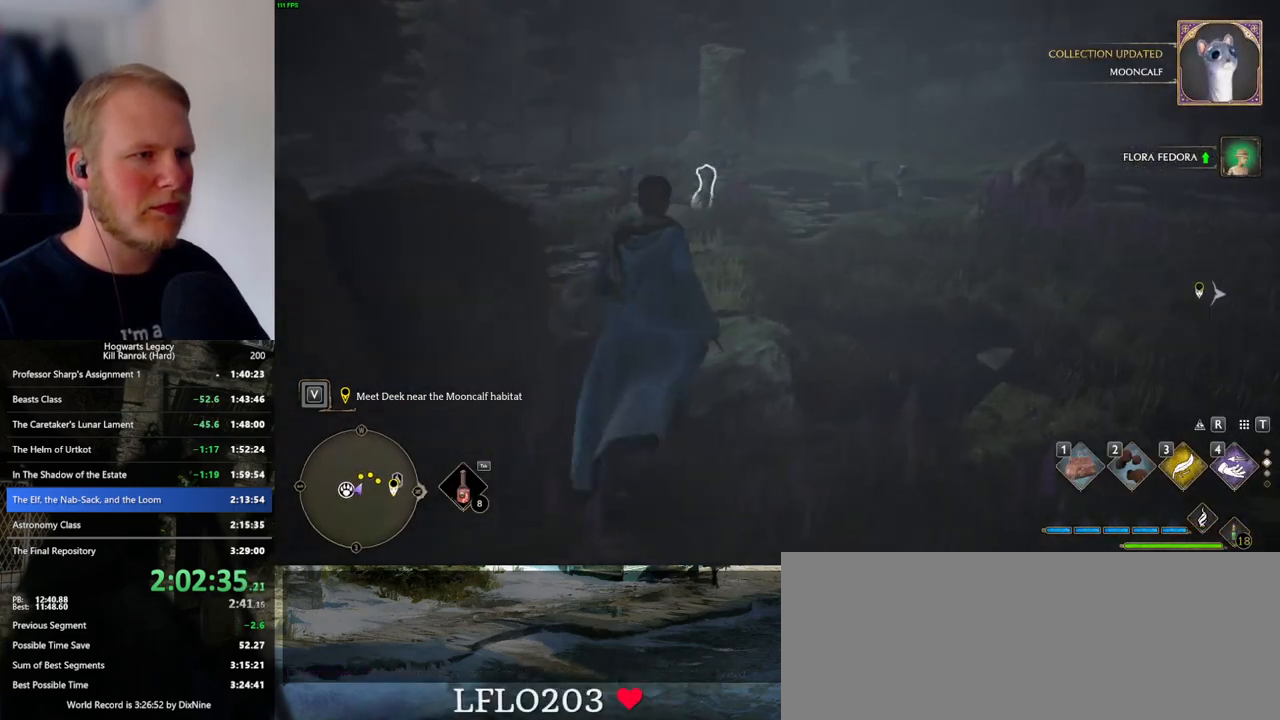
{"keys": ["w"], "mouse": [], "events": [[50, "3", "down"], [184, "3", "up"]]}
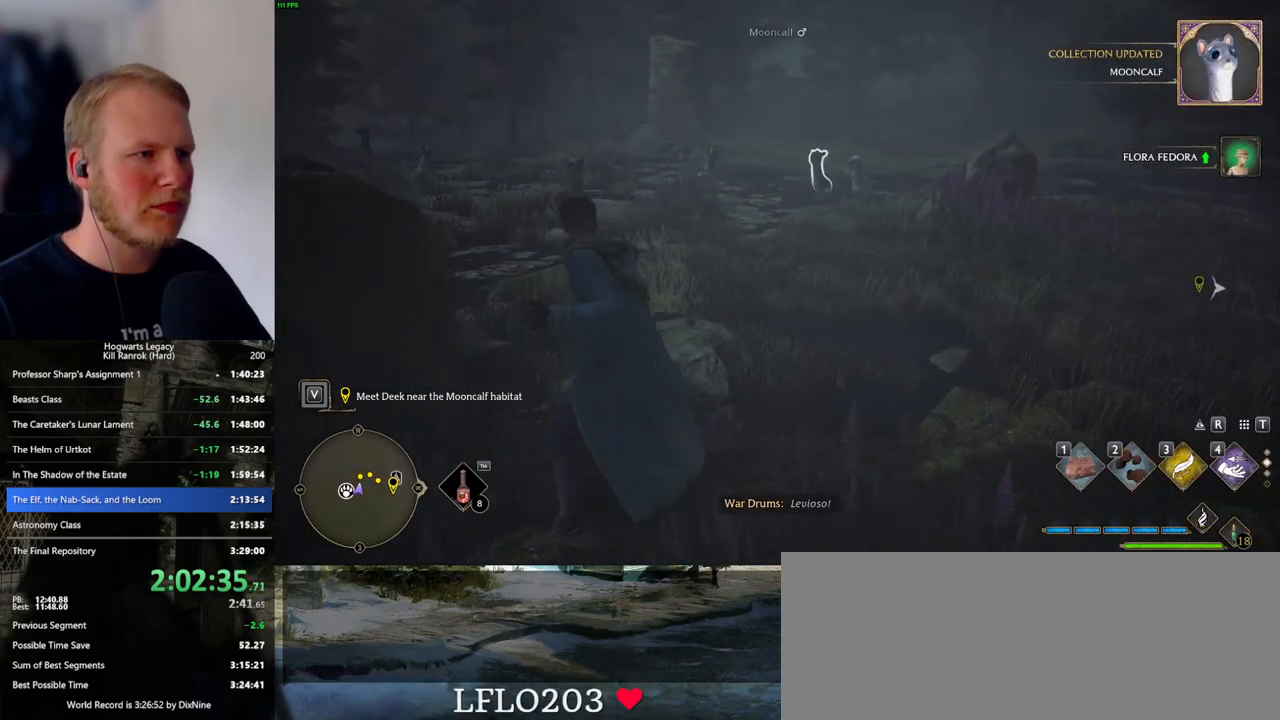
{"keys": ["w"], "mouse": [], "events": [[150, "space", "down"], [284, "space", "up"]]}
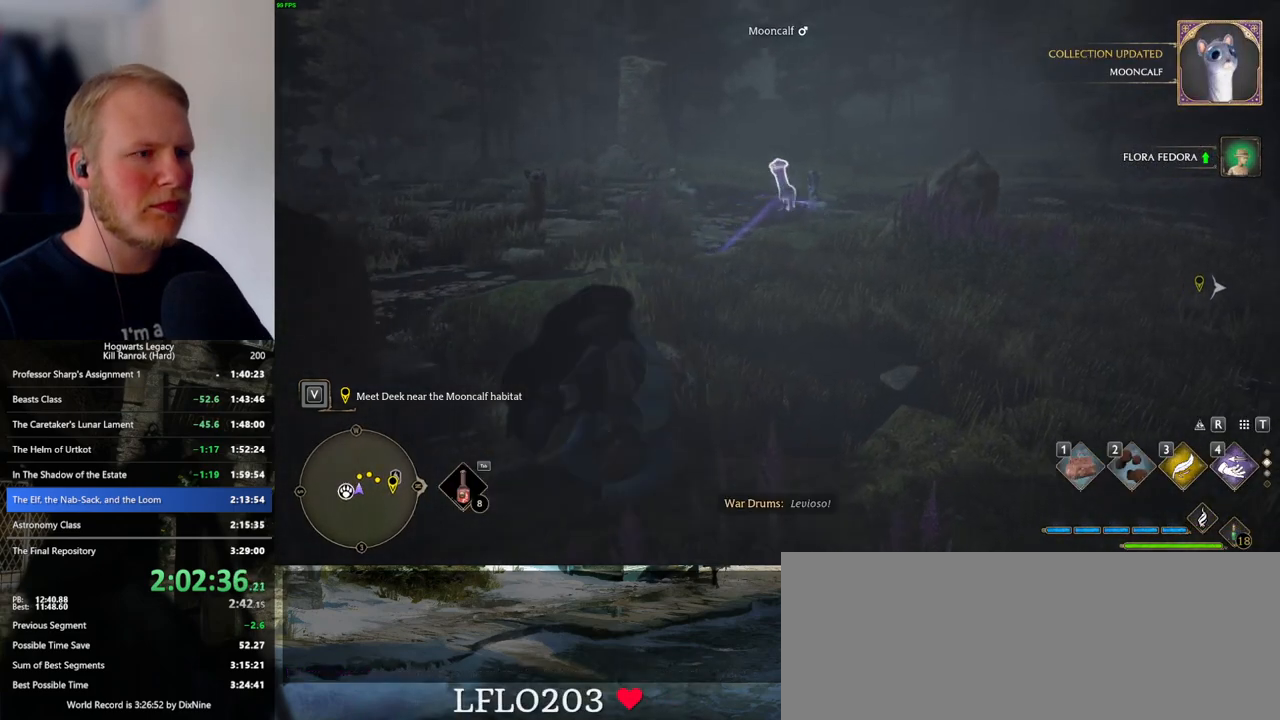
{"keys": ["w"], "mouse": [], "events": [[384, "1", "down"], [484, "1", "up"]]}
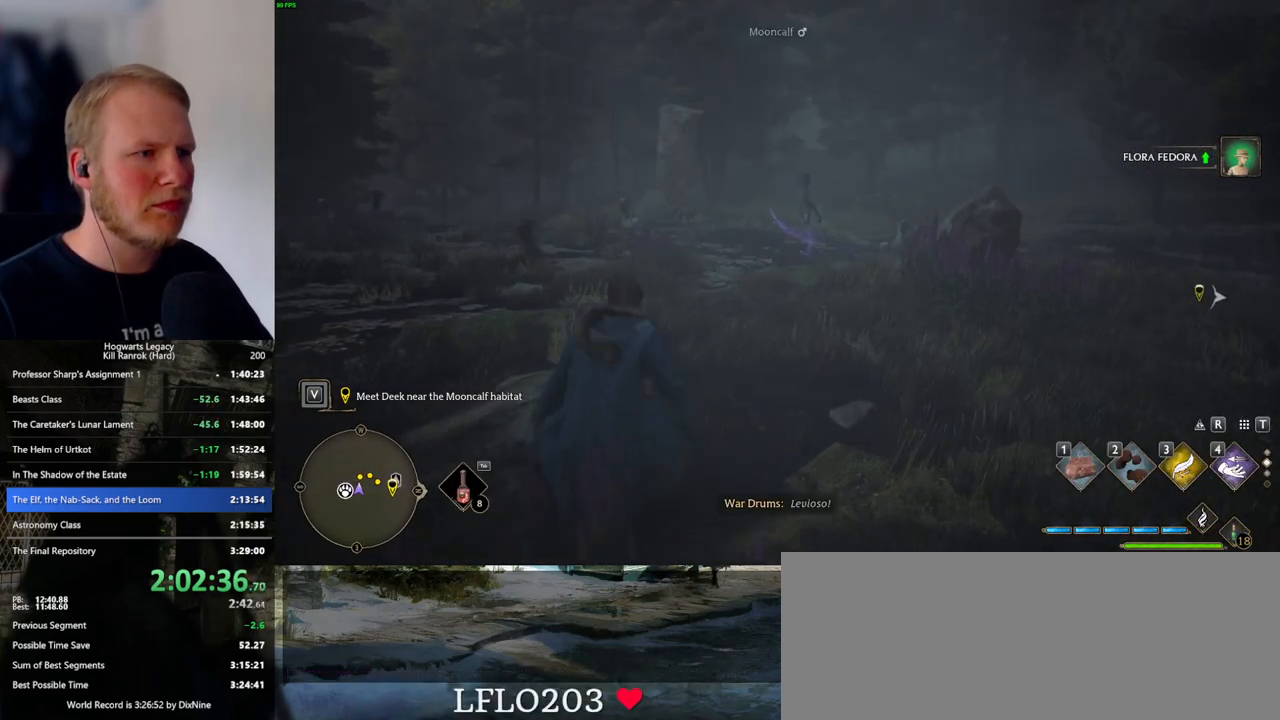
{"keys": ["w"], "mouse": [], "events": []}
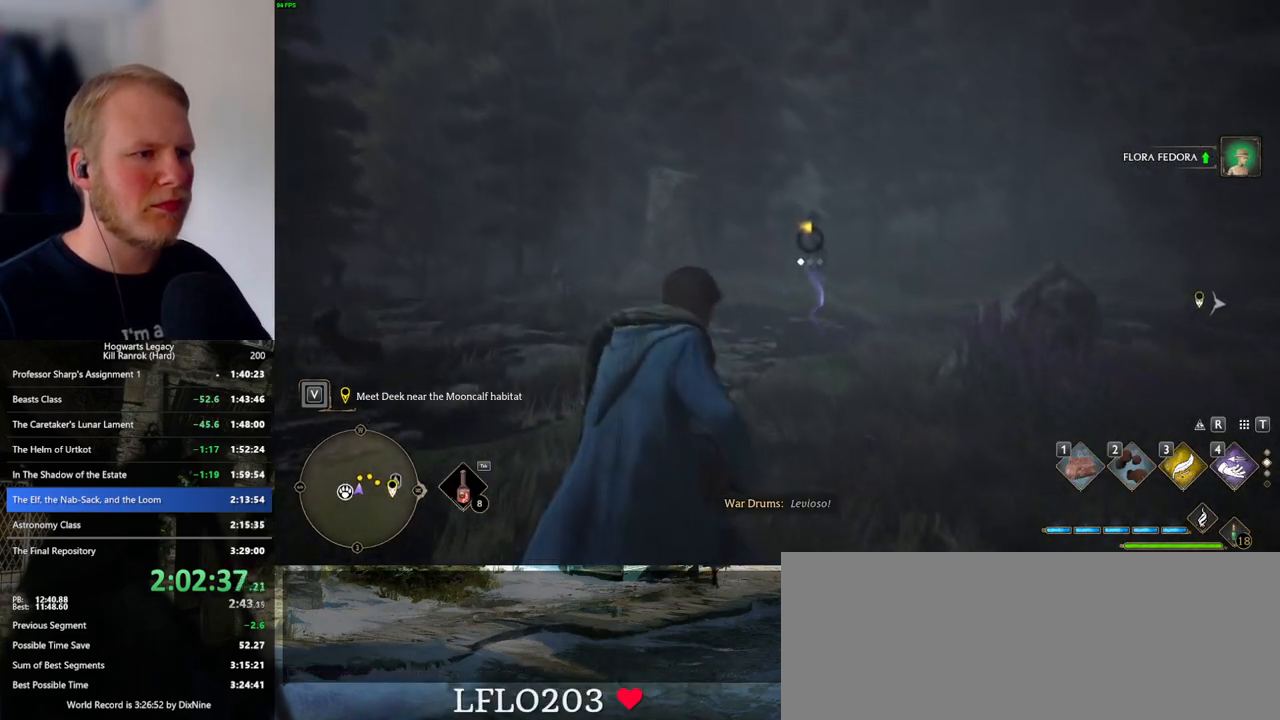
{"keys": ["d", "w"], "mouse": [], "events": [[50, "d", "down"]]}
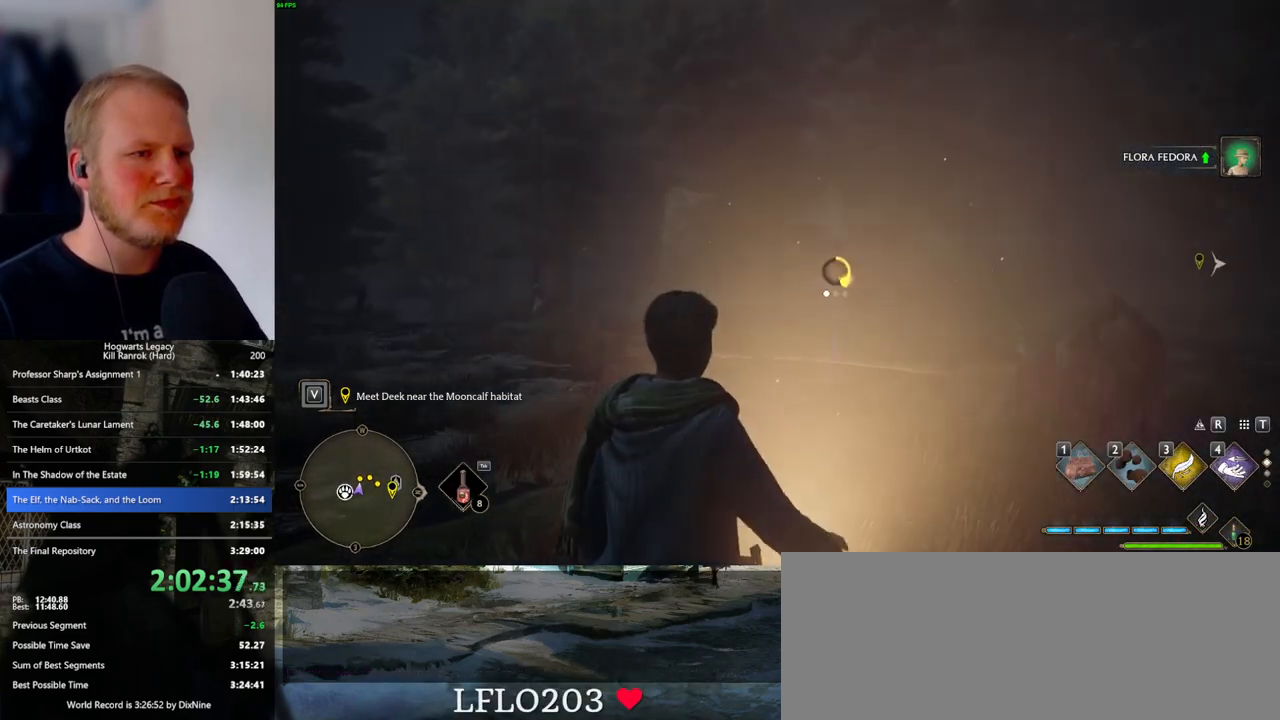
{"keys": ["d"], "mouse": [], "events": [[184, "w", "up"]]}
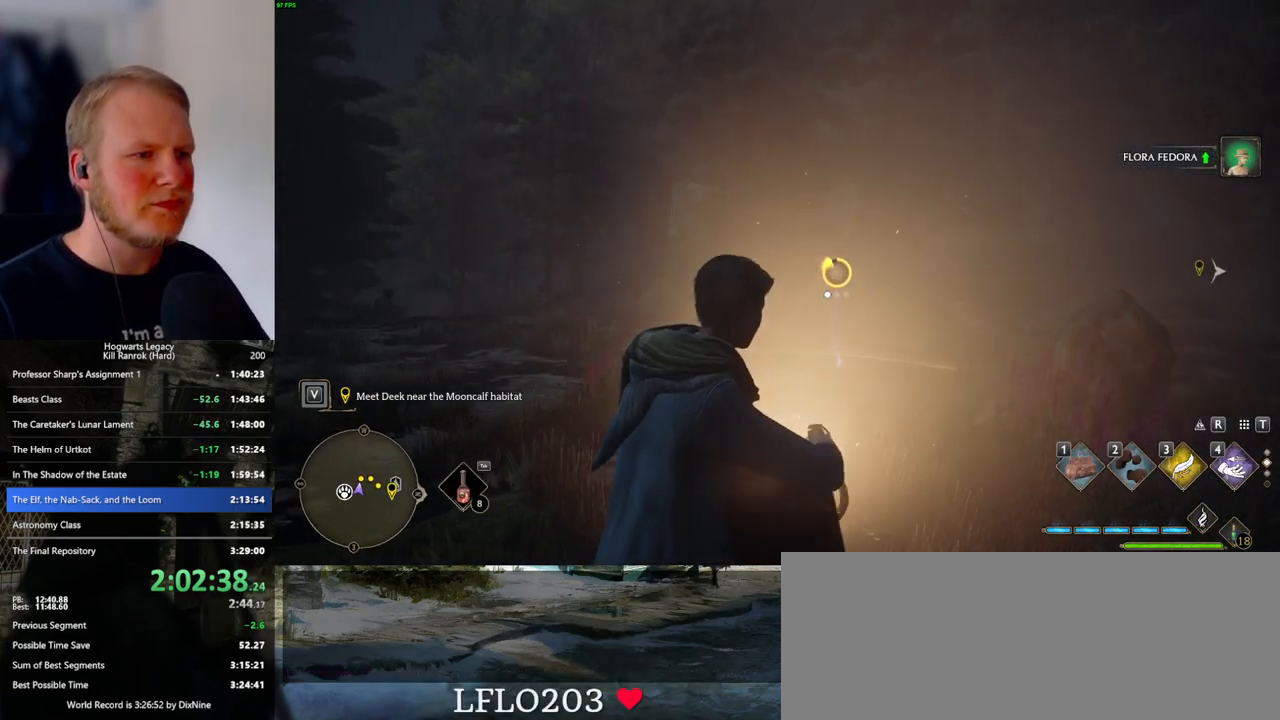
{"keys": ["d"], "mouse": [], "events": [[150, "f", "down"], [250, "f", "up"]]}
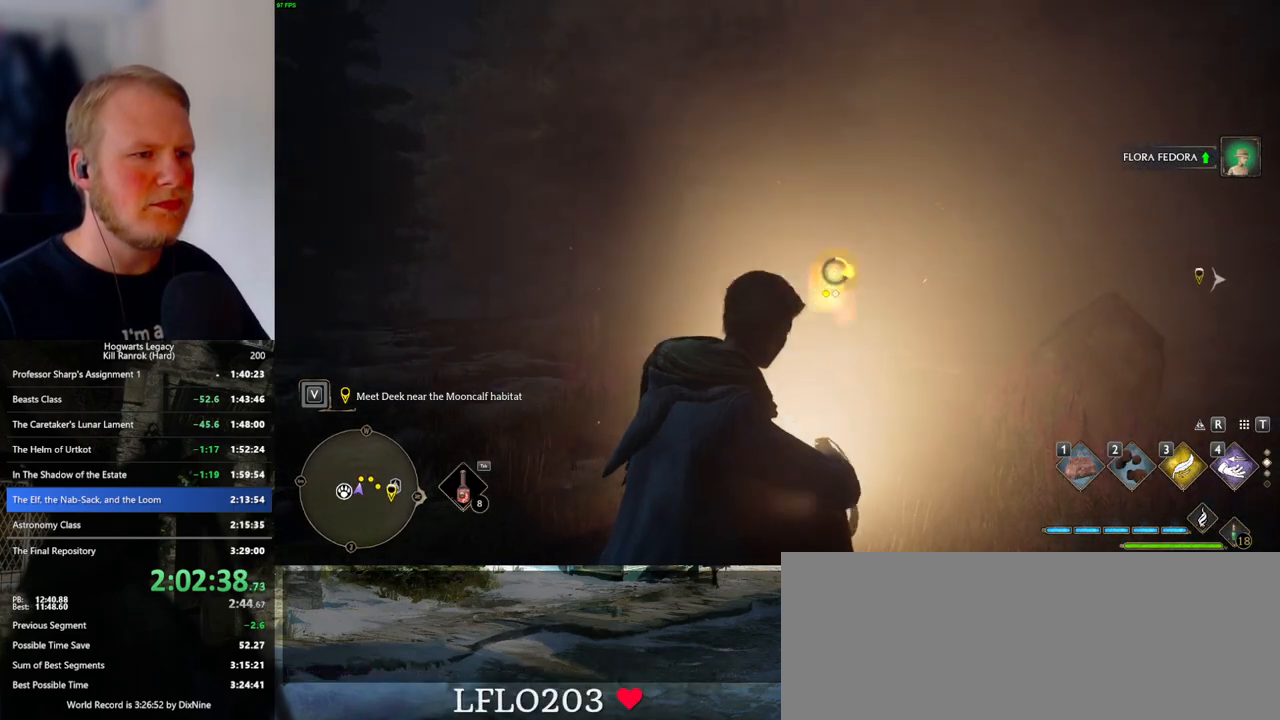
{"keys": ["d"], "mouse": [], "events": []}
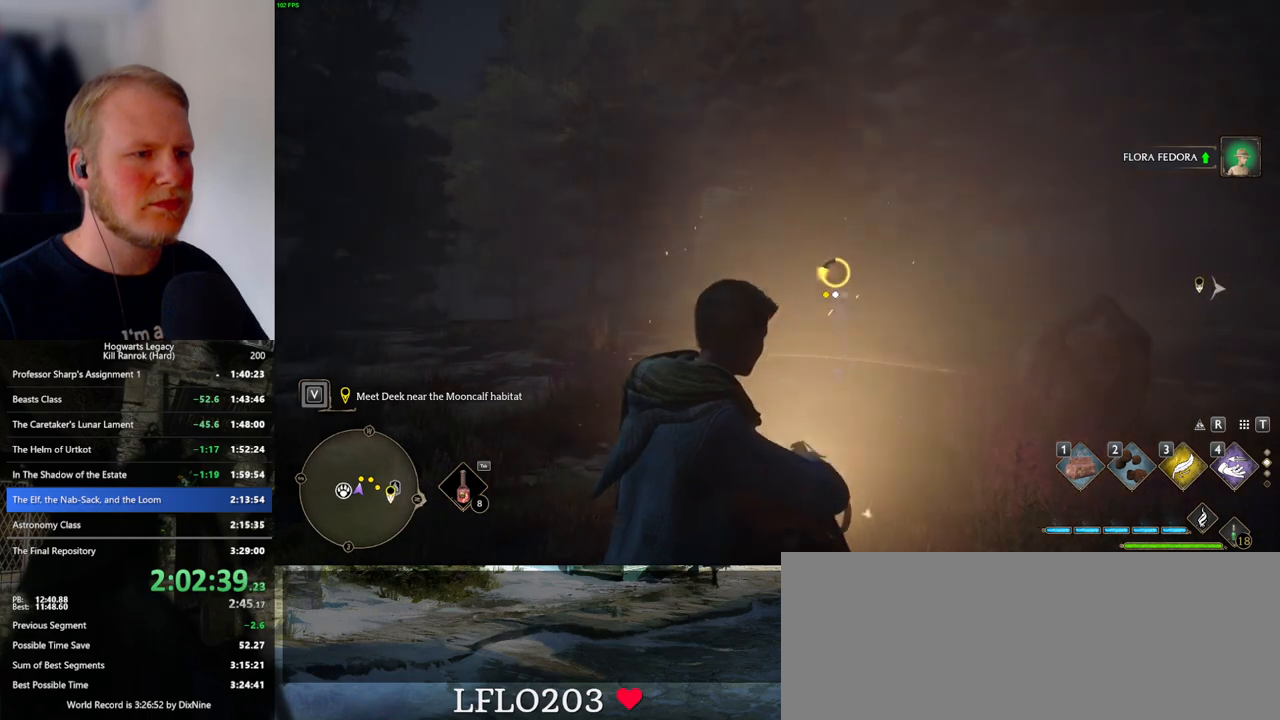
{"keys": ["d", "f"], "mouse": [], "events": [[34, "f", "down"], [100, "f", "up"], [184, "f", "down"], [250, "f", "up"], [334, "f", "down"], [400, "f", "up"], [484, "f", "down"]]}
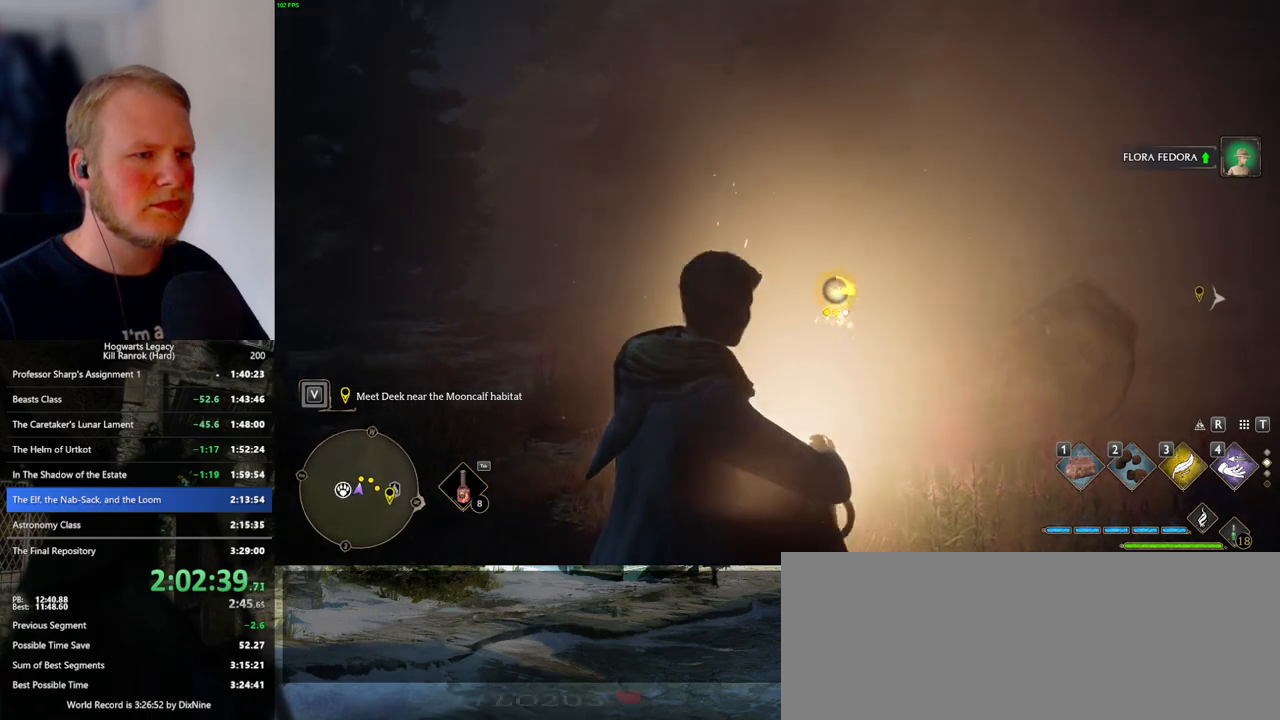
{"keys": ["d", "f"], "mouse": [], "events": [[67, "f", "up"], [134, "f", "down"], [200, "f", "up"], [300, "f", "down"], [367, "f", "up"], [450, "f", "down"]]}
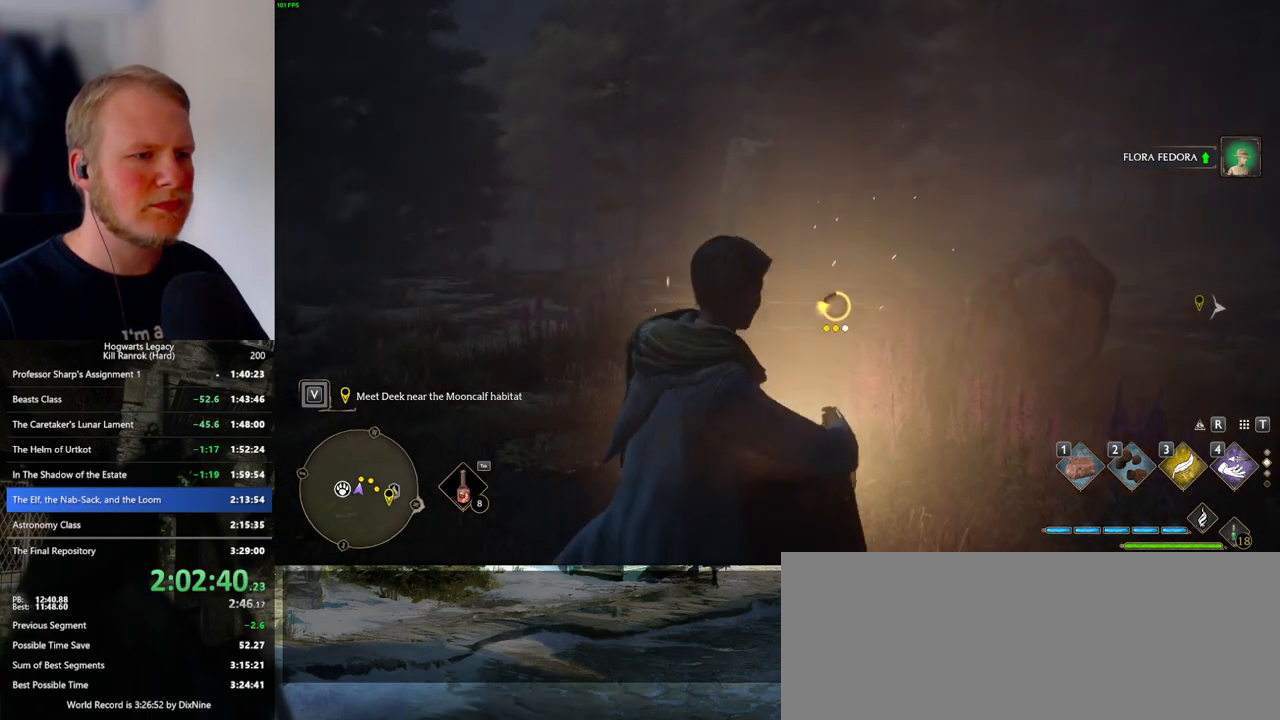
{"keys": ["d"], "mouse": [], "events": [[17, "f", "up"], [117, "f", "down"], [184, "f", "up"], [284, "f", "down"], [334, "f", "up"], [434, "f", "down"], [500, "f", "up"]]}
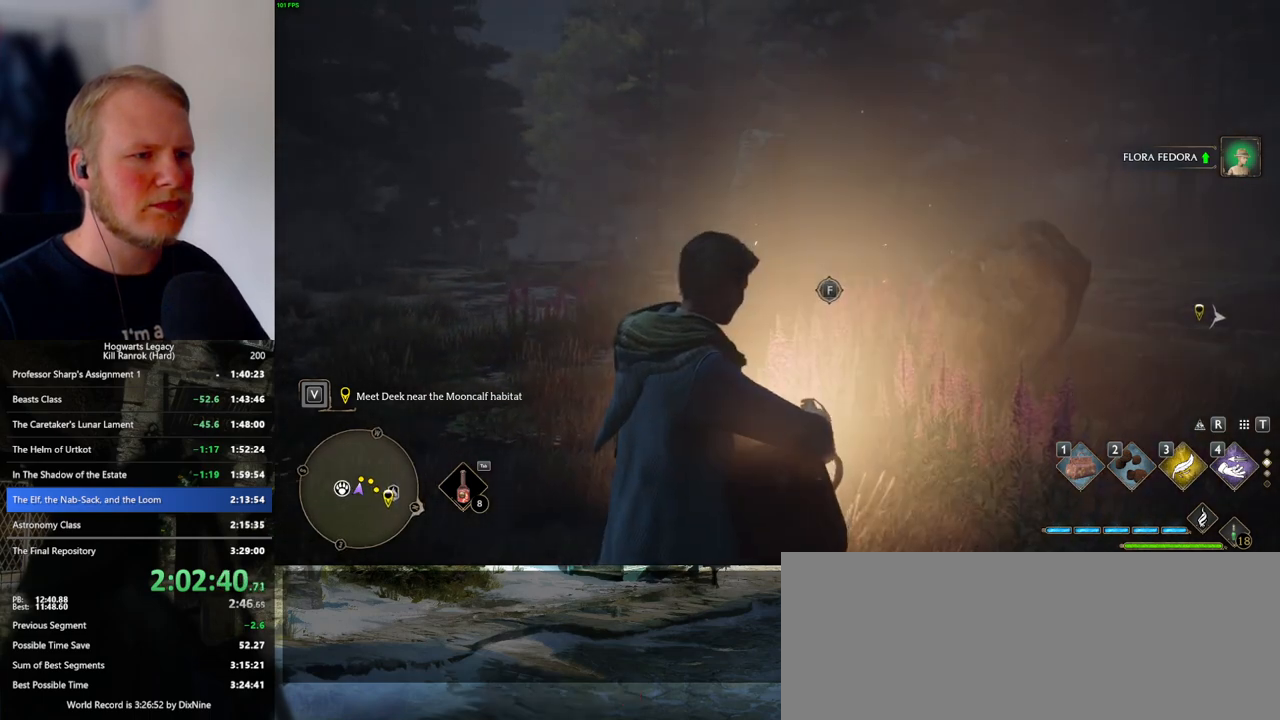
{"keys": ["d"], "mouse": [], "events": []}